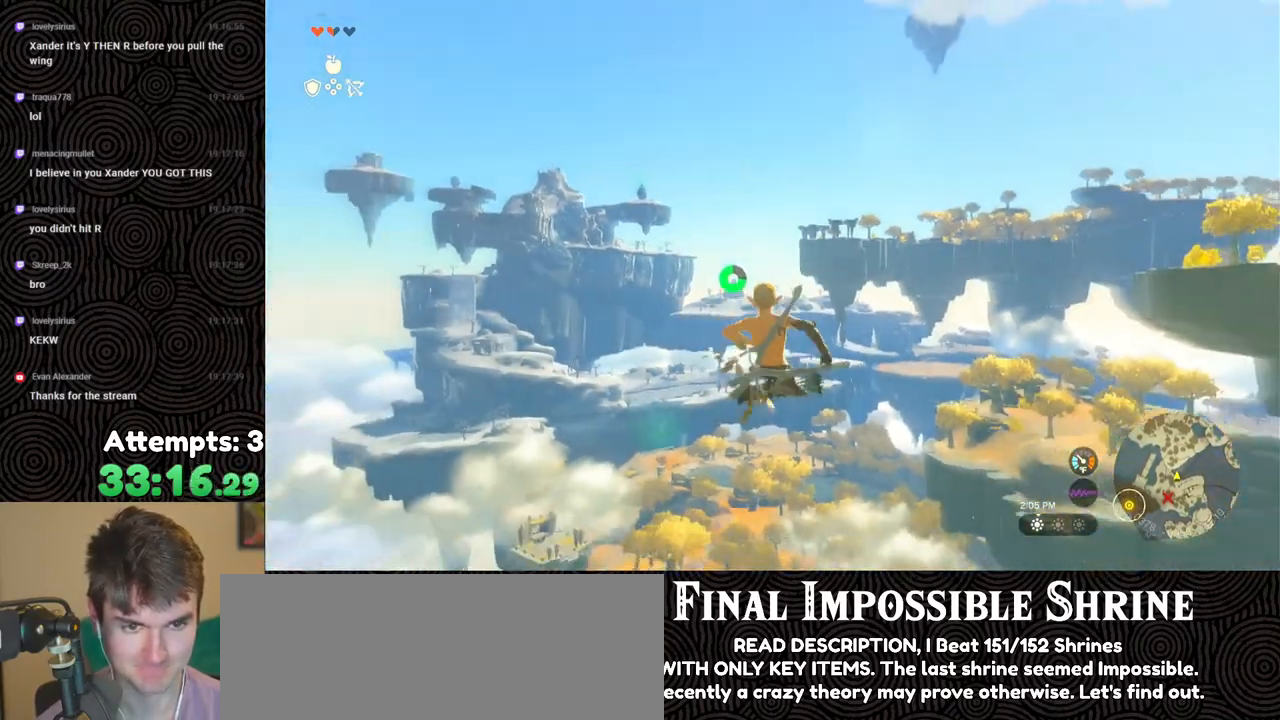
Gameplay with a controller (Nintendo layout); each line is a JSON object with the inputs held at the frame after it. "events" lists button and stick changes between this image and that frame as [ms after this image, input, new state], when the widget could be followed in between. Not read: L3 R3.
{"buttons": ["R2"], "left_stick": "center", "right_stick": "center", "events": [[200, "Y", "down"], [317, "Y", "up"], [367, "R2", "up"], [450, "R2", "down"]]}
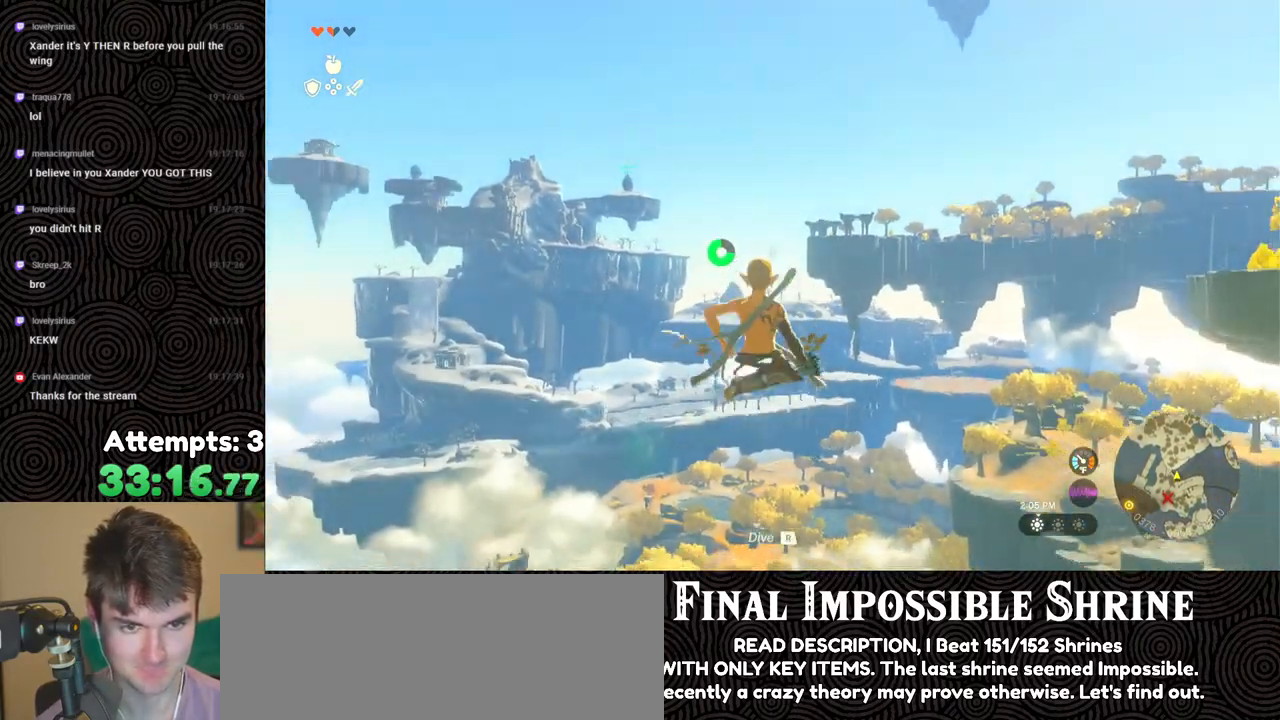
{"buttons": ["R2"], "left_stick": "center", "right_stick": "center", "events": []}
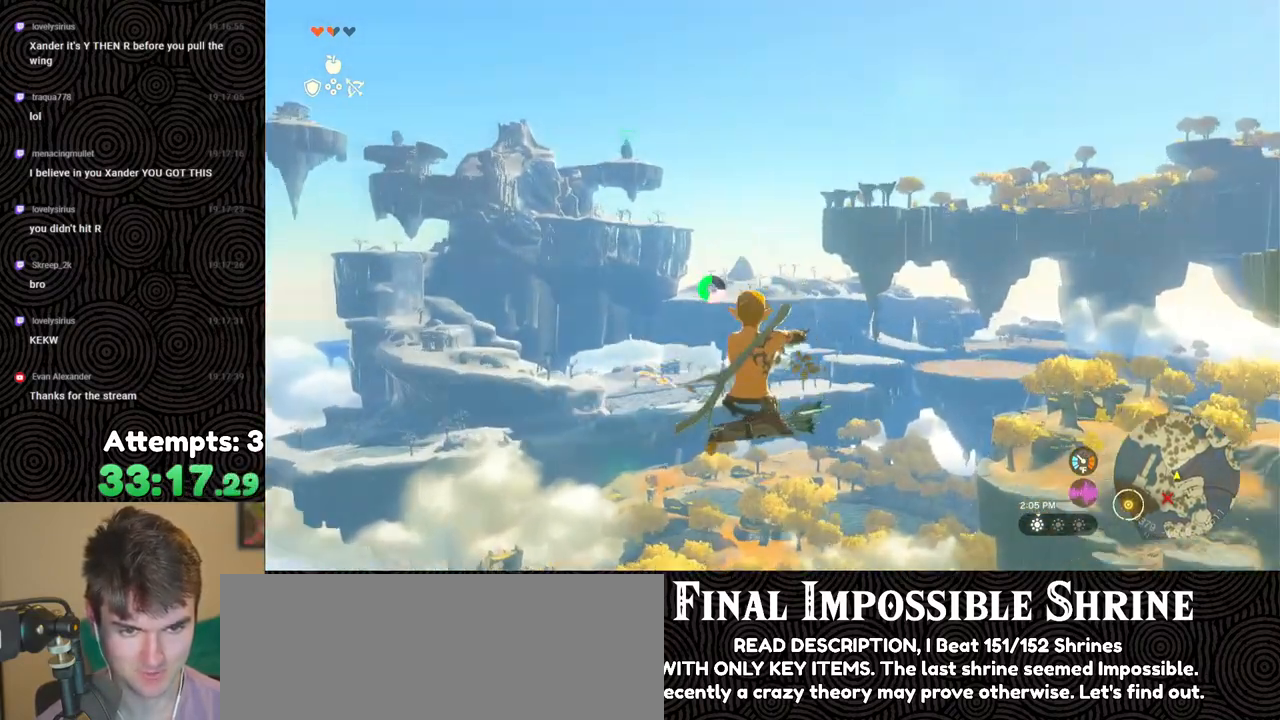
{"buttons": ["R2"], "left_stick": "center", "right_stick": "center", "events": []}
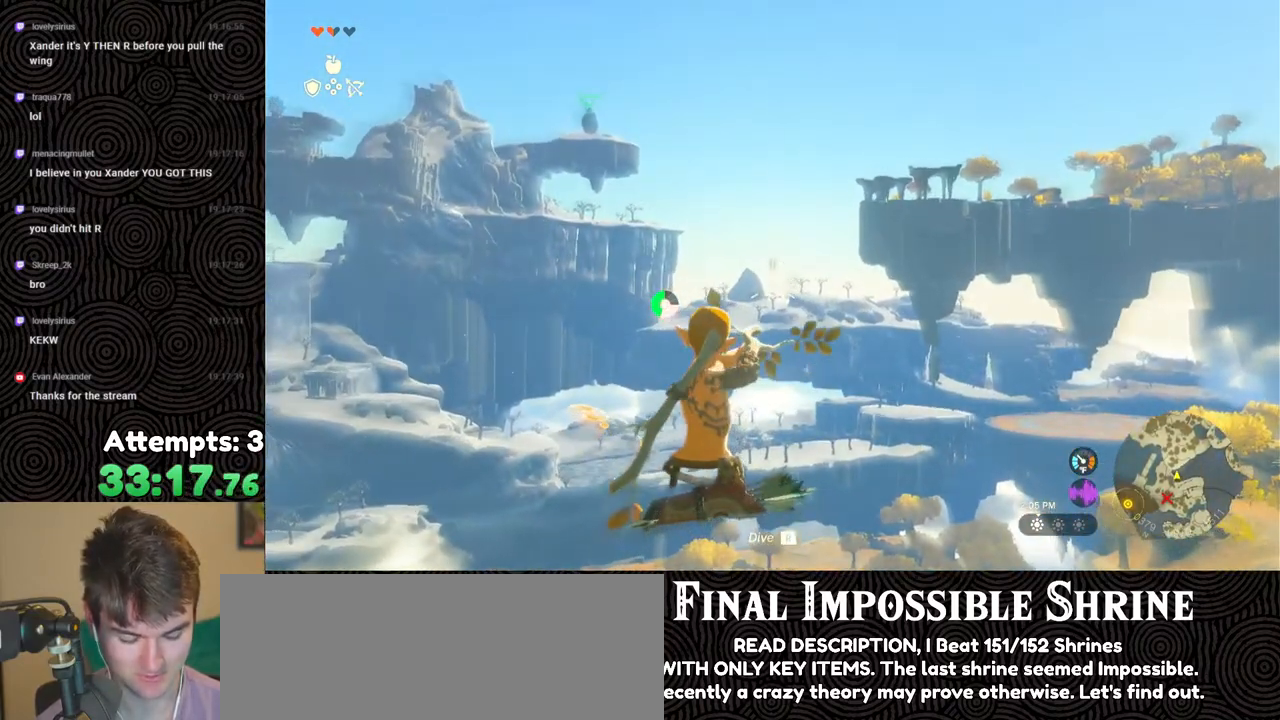
{"buttons": ["R2"], "left_stick": "center", "right_stick": "center", "events": []}
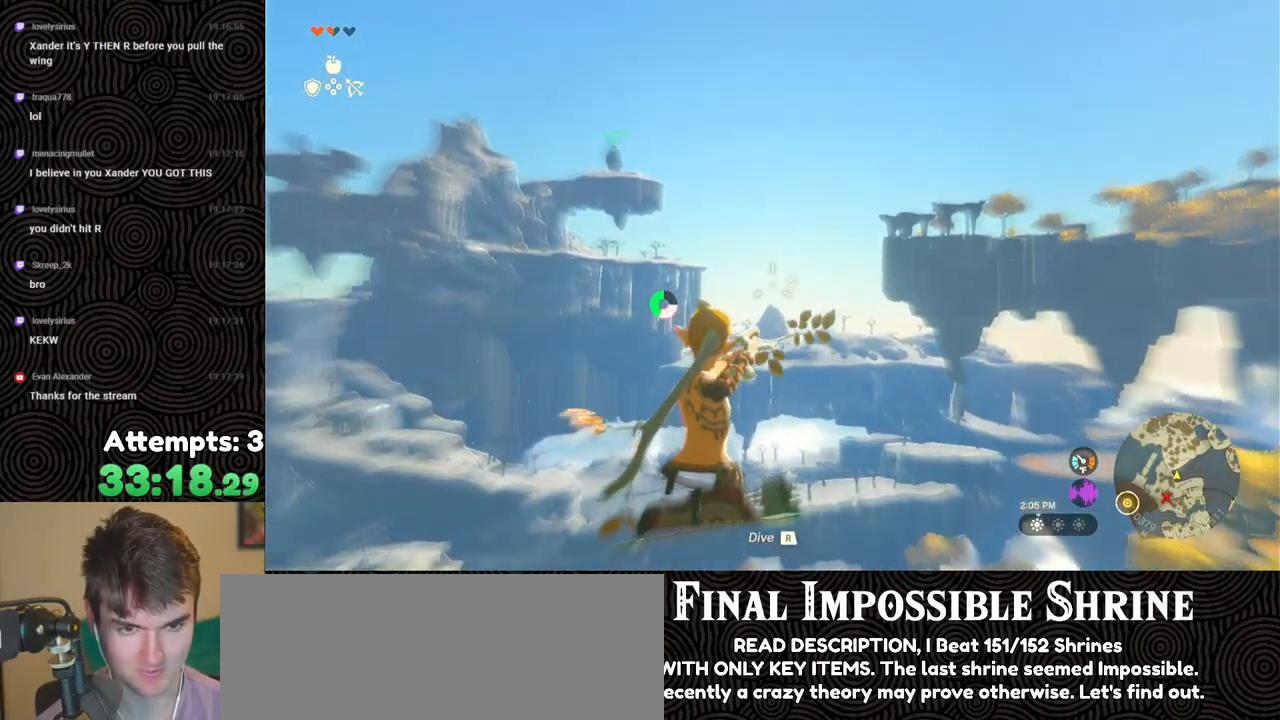
{"buttons": ["R2"], "left_stick": "center", "right_stick": "center", "events": []}
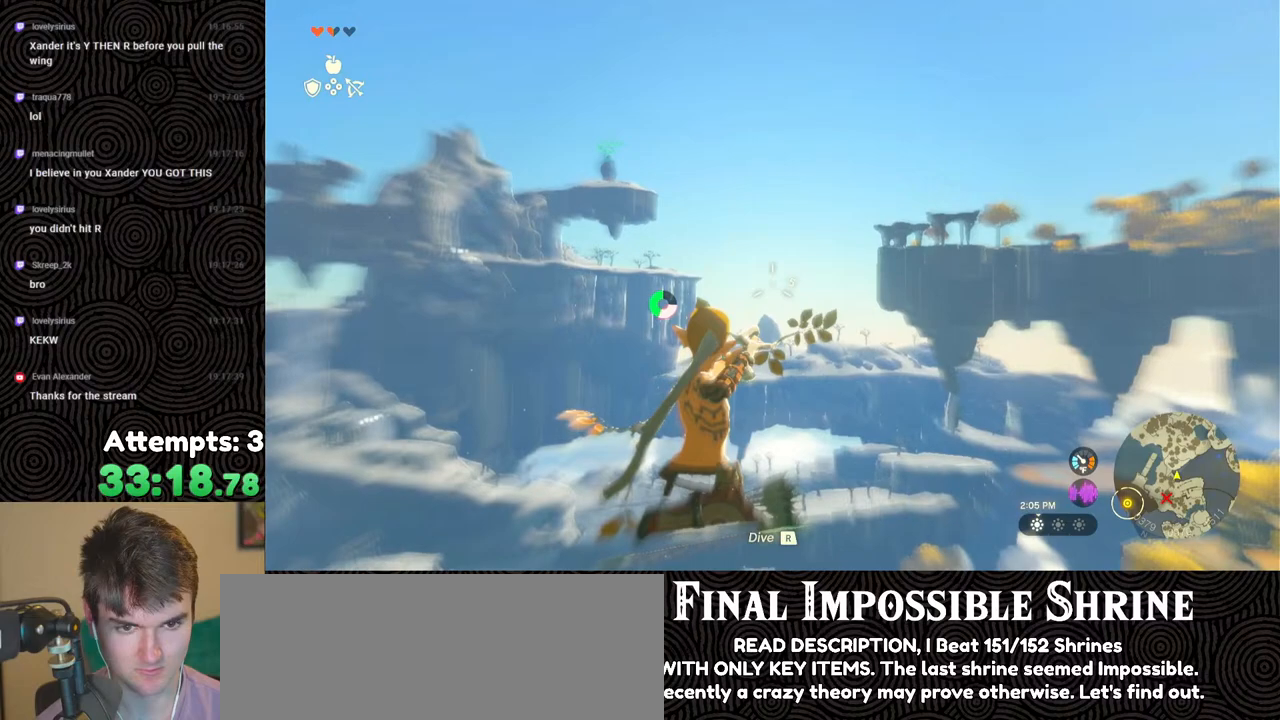
{"buttons": ["DPAD_UP"], "left_stick": "center", "right_stick": "center", "events": [[200, "Y", "down"], [267, "R2", "up"], [283, "Y", "up"], [400, "R1", "down"], [483, "DPAD_UP", "down"], [483, "R1", "up"]]}
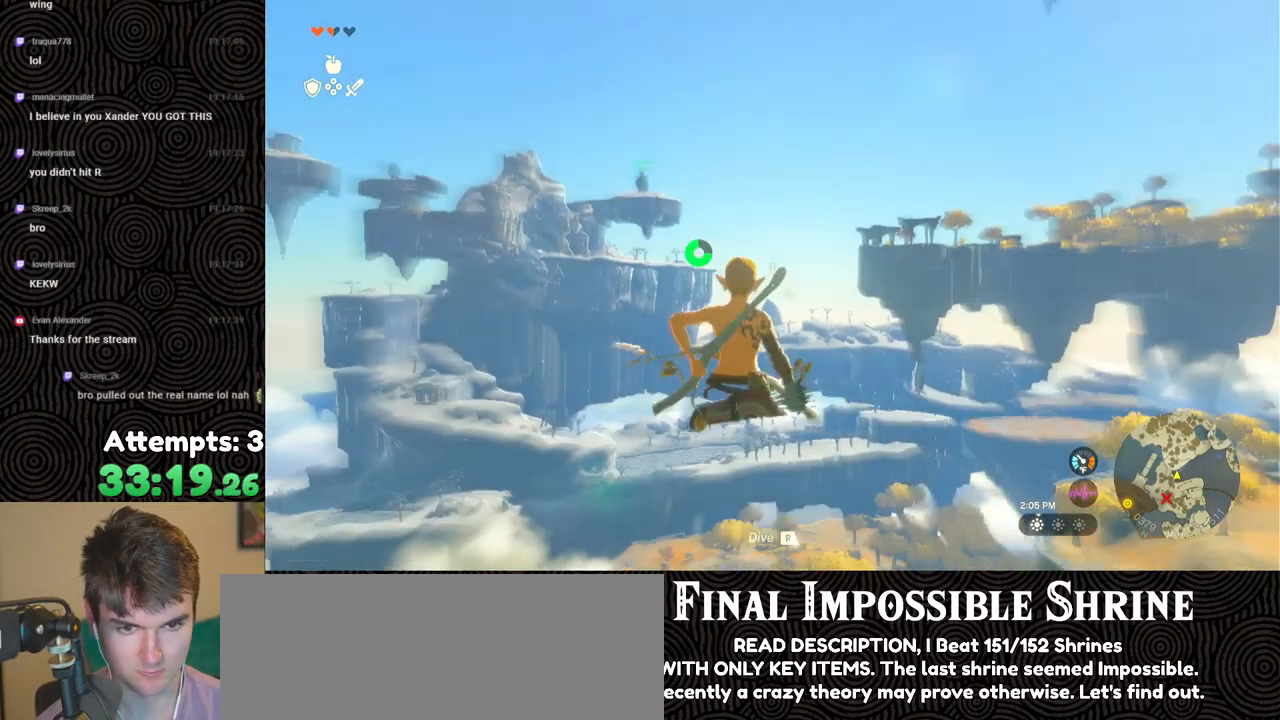
{"buttons": ["DPAD_UP"], "left_stick": "center", "right_stick": "center", "events": []}
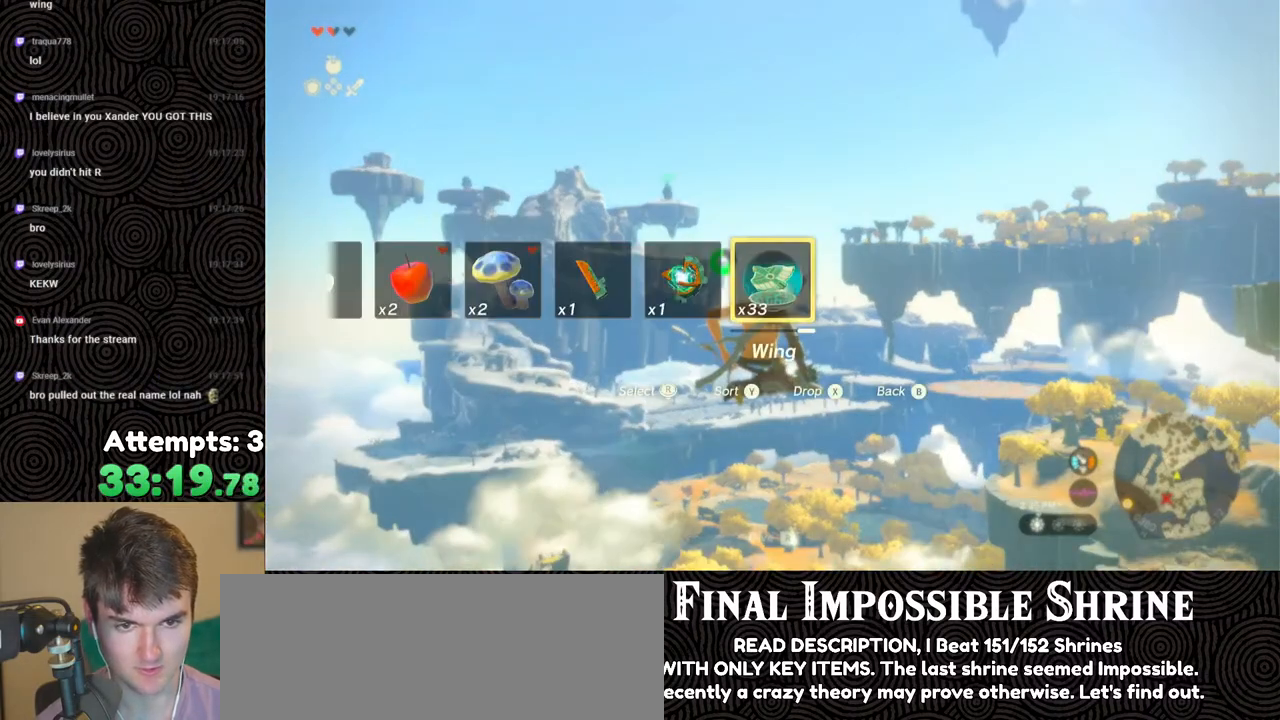
{"buttons": ["DPAD_UP"], "left_stick": "center", "right_stick": "center", "events": []}
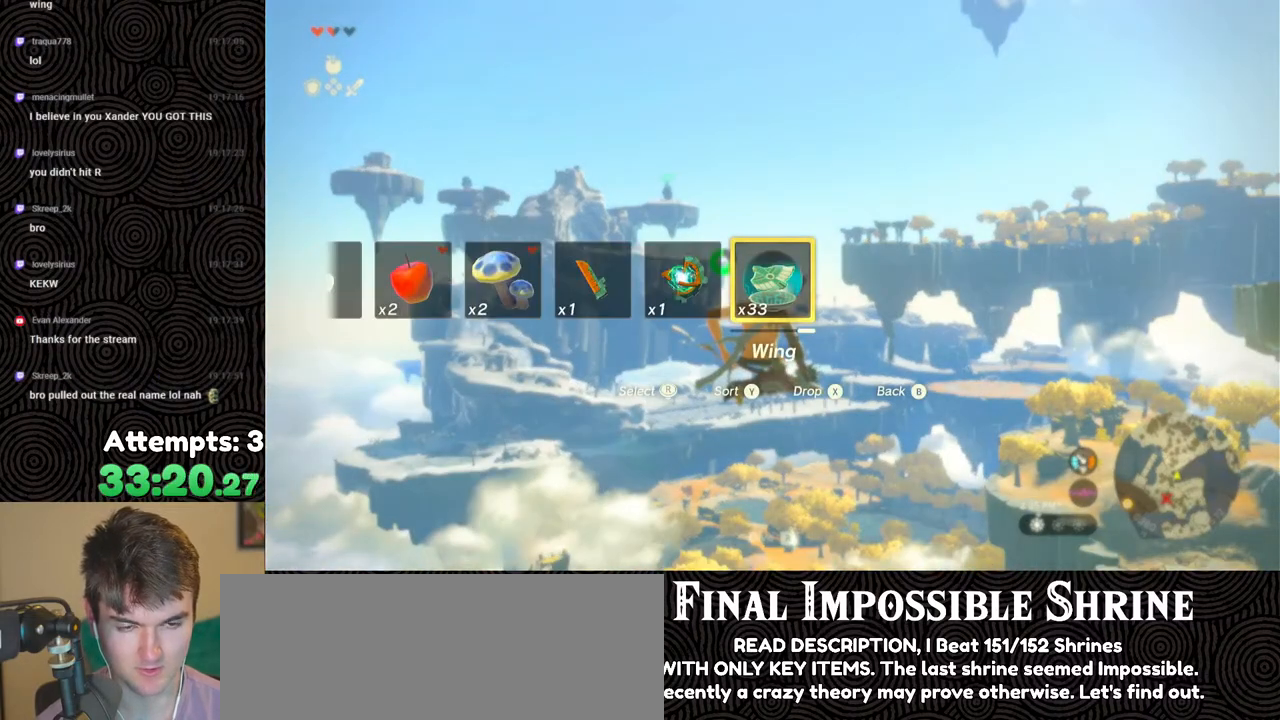
{"buttons": ["DPAD_UP"], "left_stick": "center", "right_stick": "center", "events": []}
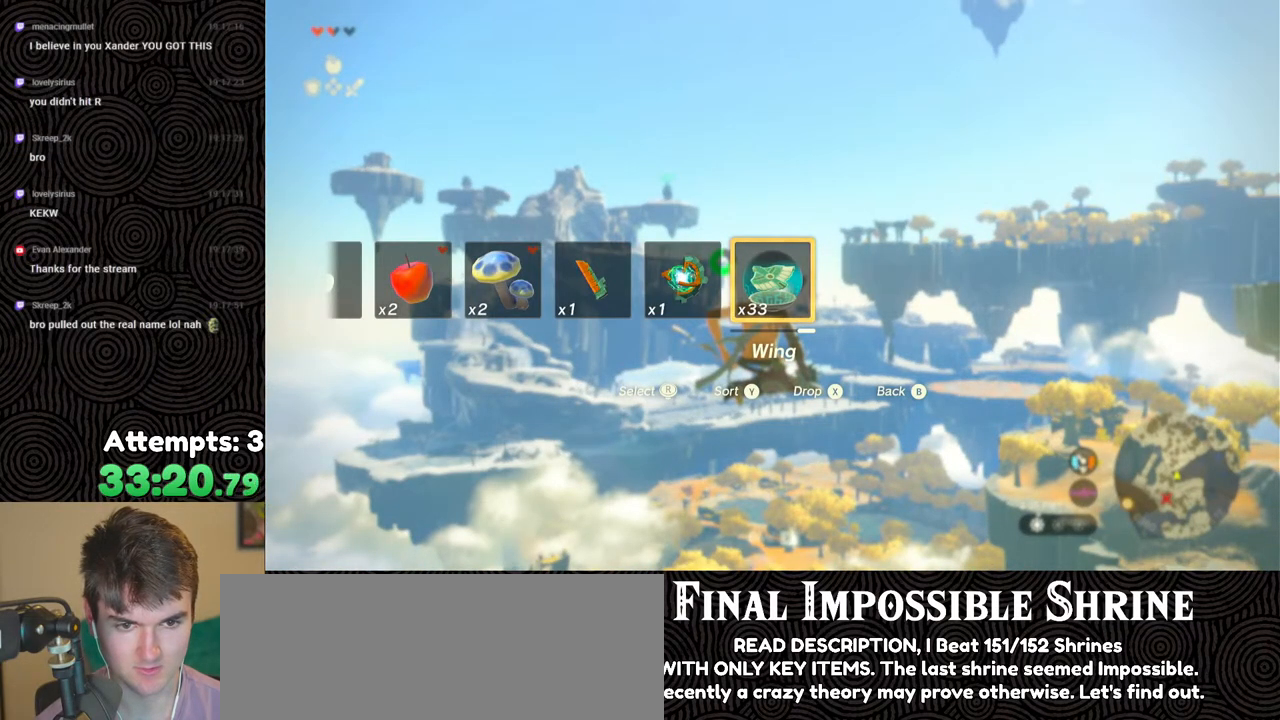
{"buttons": ["DPAD_UP"], "left_stick": "center", "right_stick": "center", "events": []}
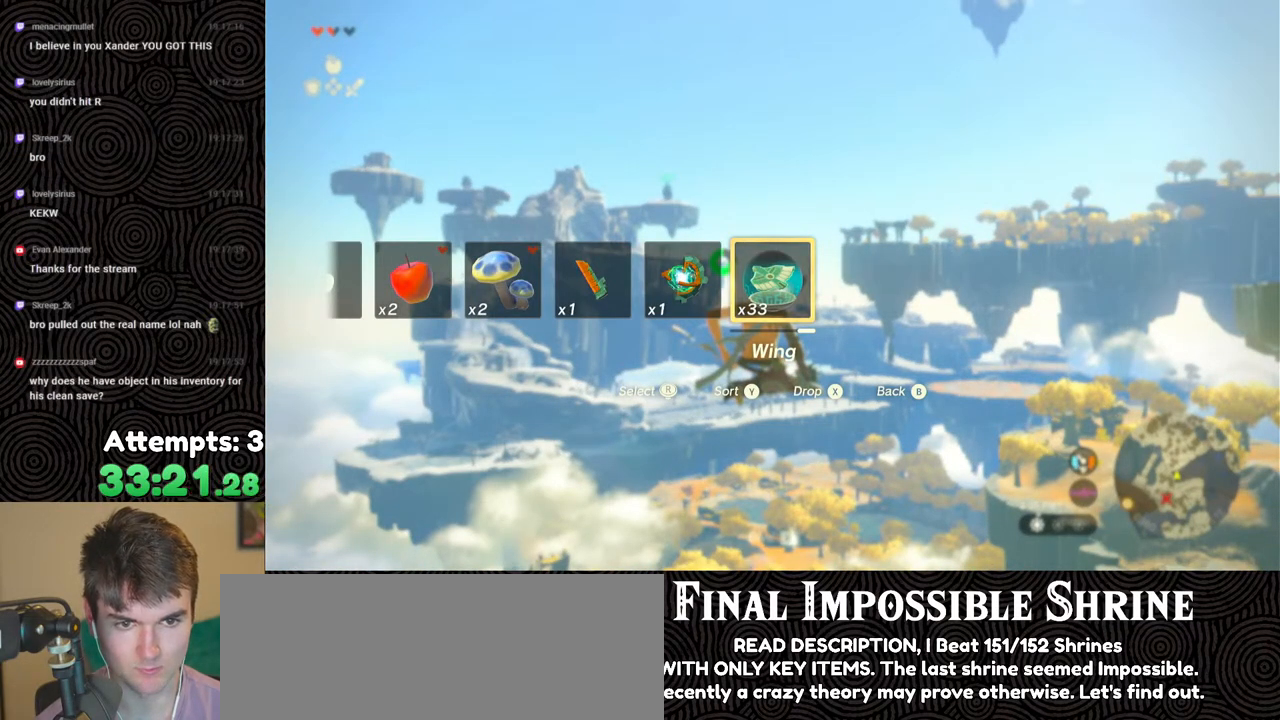
{"buttons": ["DPAD_UP"], "left_stick": "center", "right_stick": "center", "events": []}
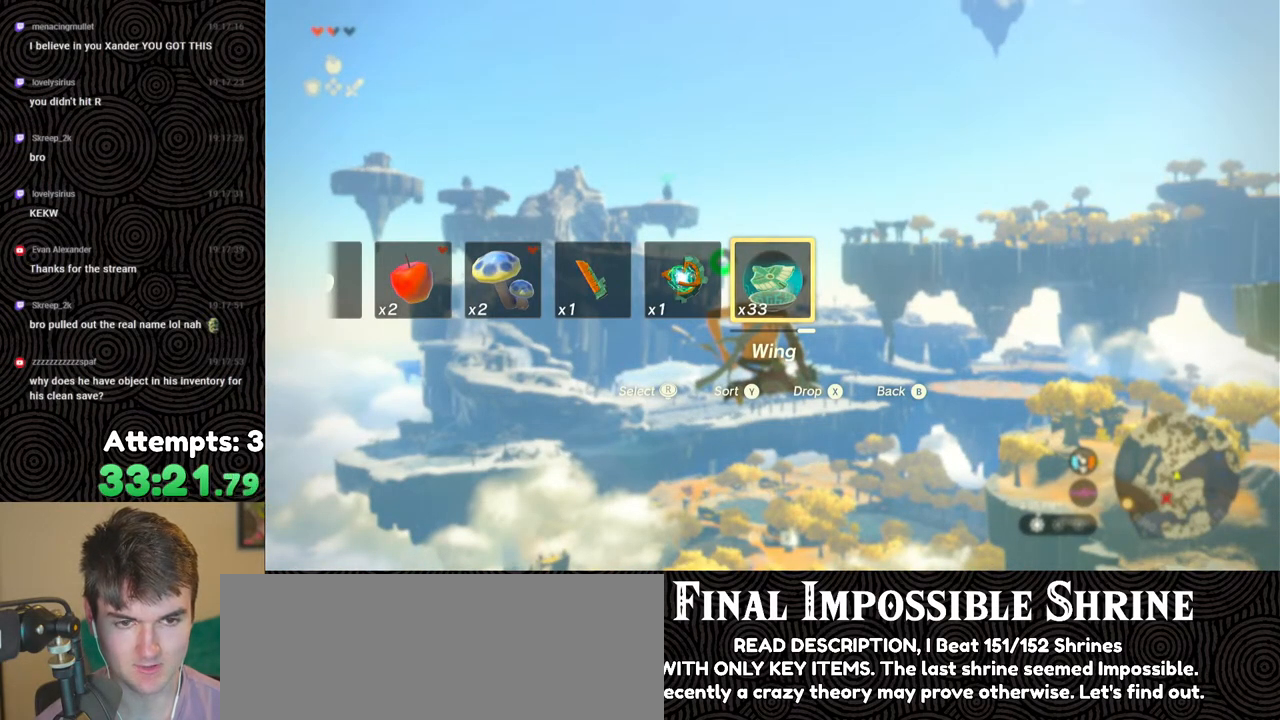
{"buttons": ["DPAD_UP"], "left_stick": "center", "right_stick": "center", "events": []}
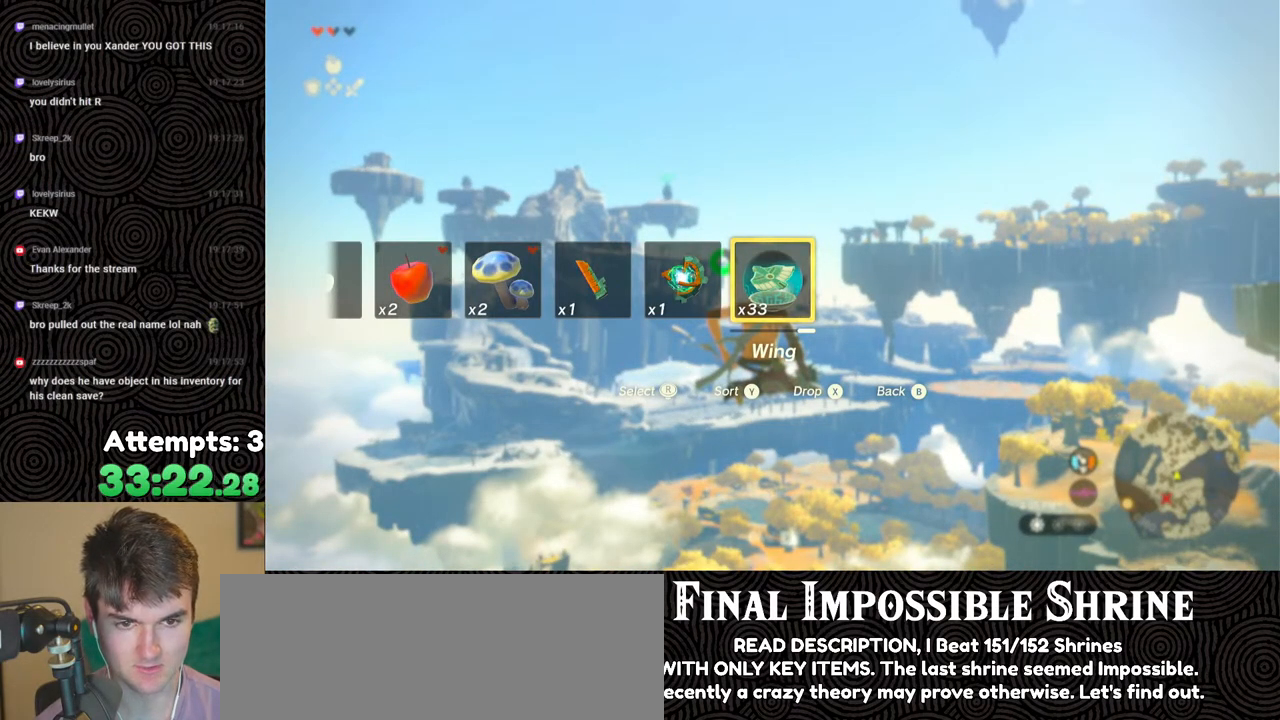
{"buttons": ["DPAD_UP"], "left_stick": "center", "right_stick": "center", "events": []}
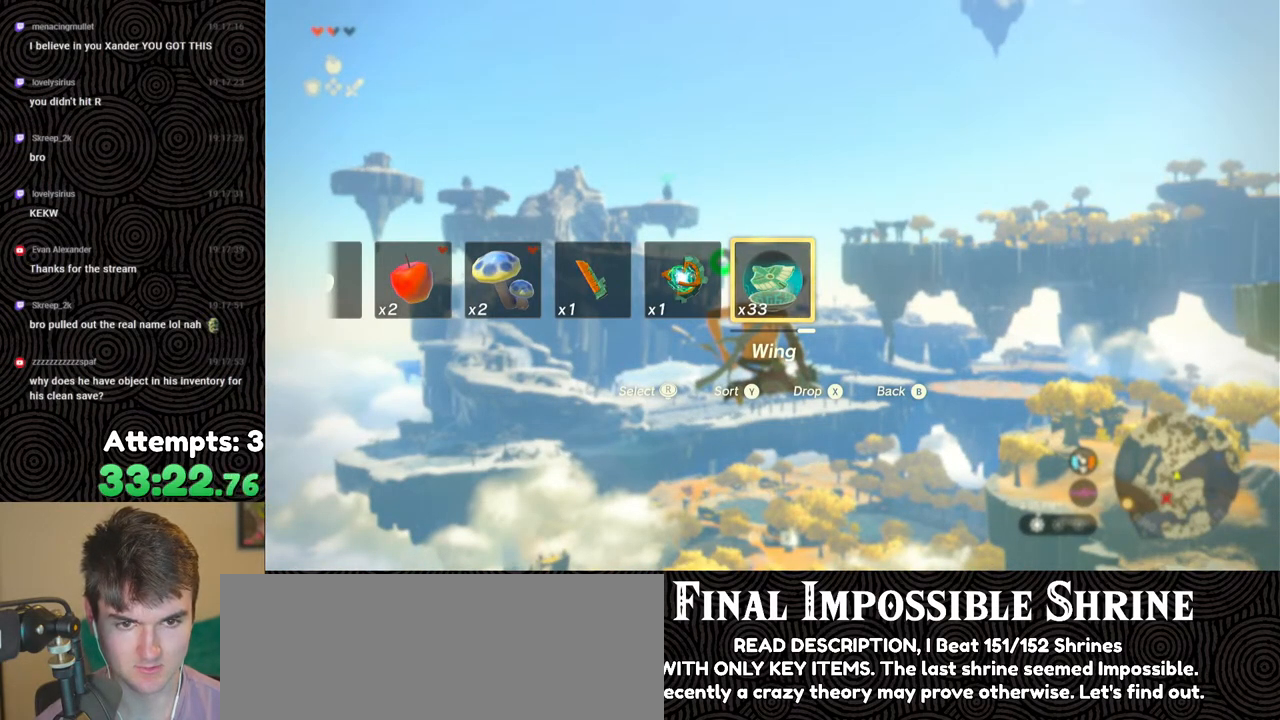
{"buttons": ["DPAD_UP"], "left_stick": "center", "right_stick": "center", "events": []}
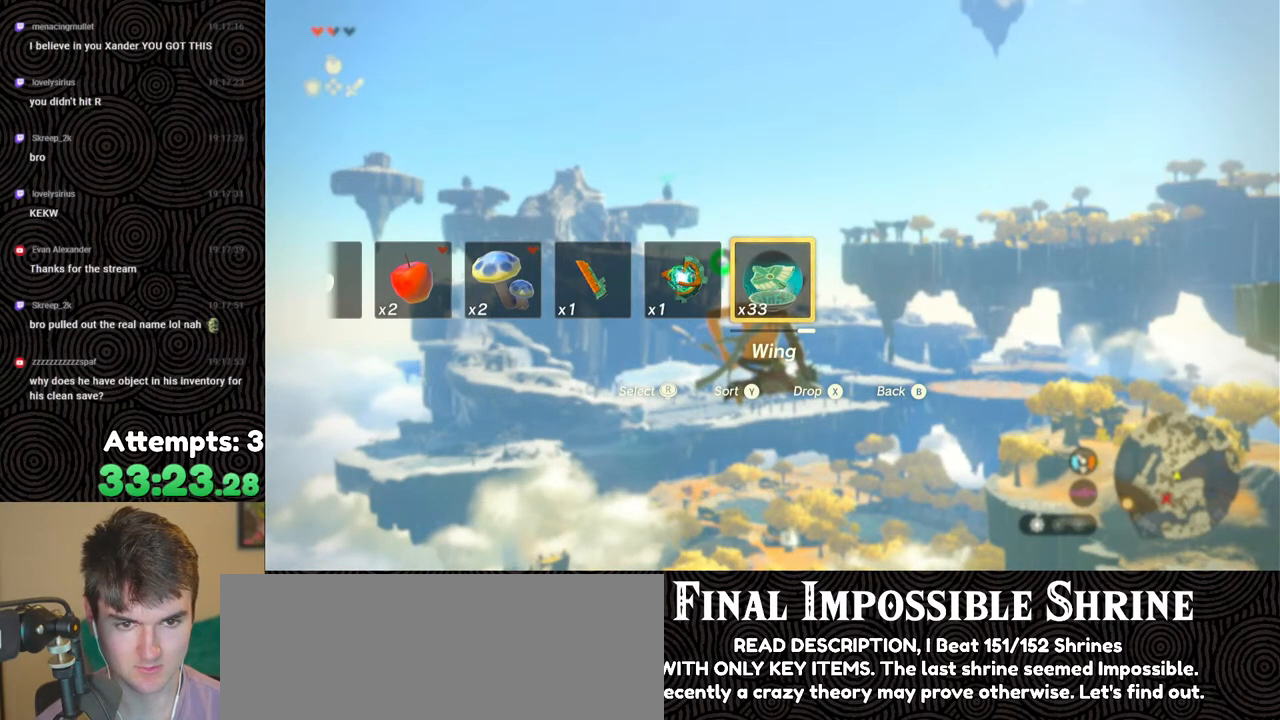
{"buttons": ["DPAD_UP"], "left_stick": "center", "right_stick": "center", "events": []}
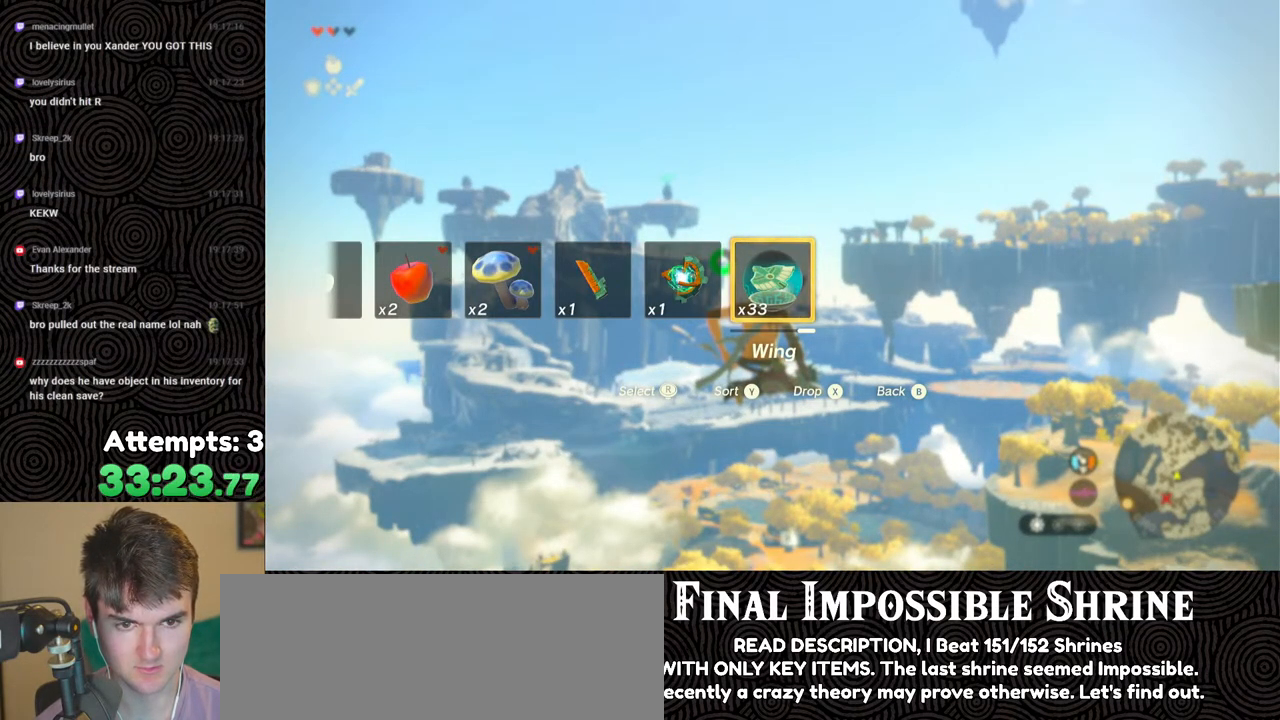
{"buttons": ["DPAD_UP"], "left_stick": "center", "right_stick": "center", "events": [[167, "X", "down"], [250, "X", "up"], [350, "X", "down"], [417, "X", "up"]]}
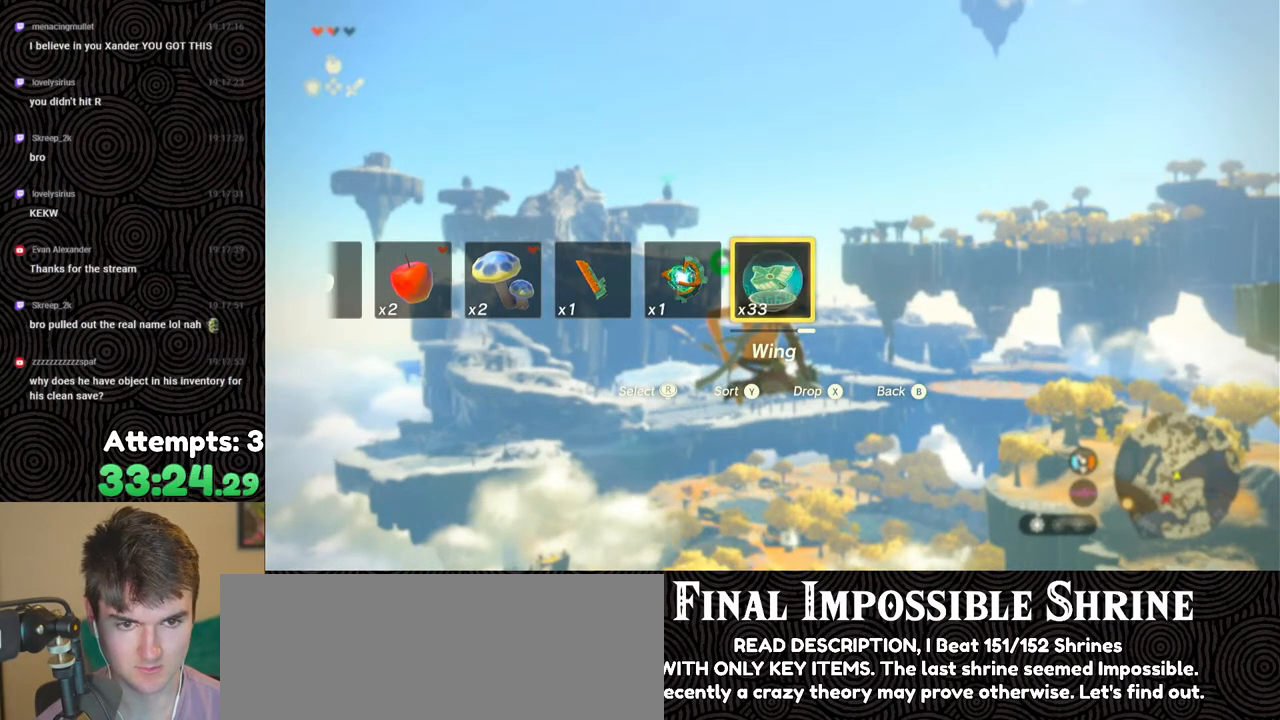
{"buttons": ["R2"], "left_stick": "center", "right_stick": "center", "events": [[67, "DPAD_UP", "up"], [150, "B", "down"], [200, "B", "up"], [283, "B", "down"], [350, "B", "up"], [400, "R2", "down"]]}
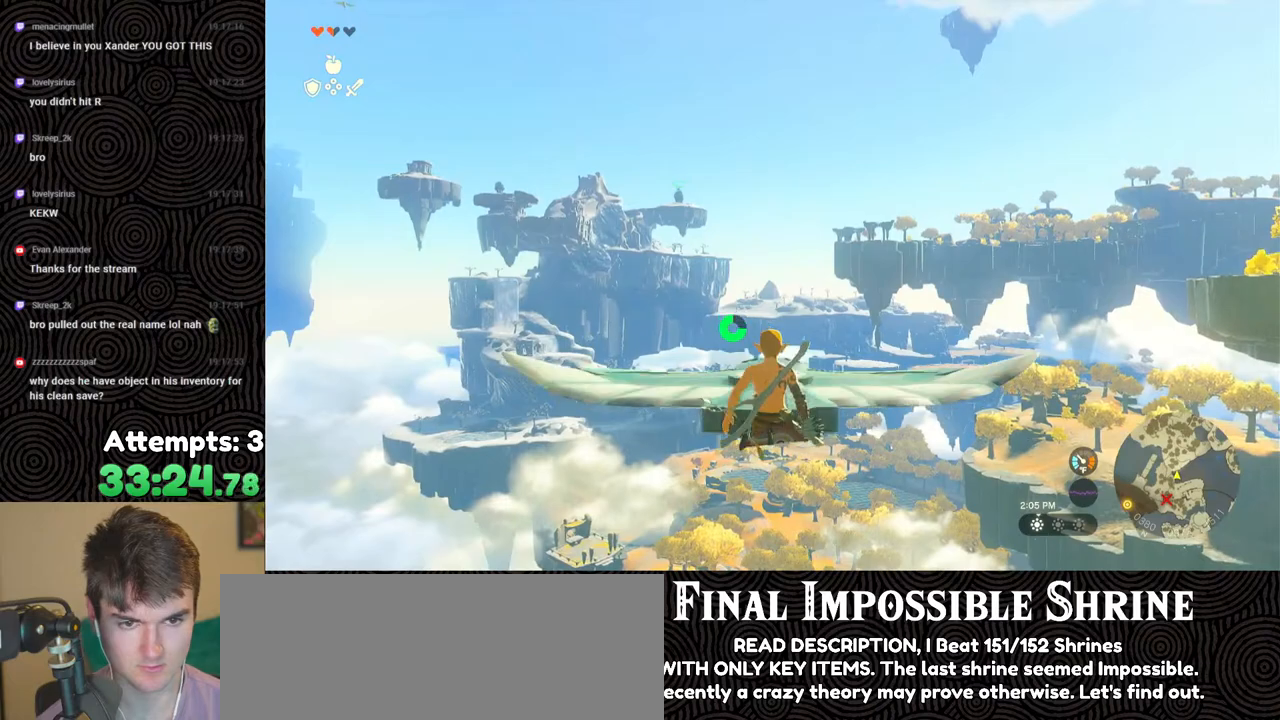
{"buttons": ["R2"], "left_stick": "center", "right_stick": "center", "events": []}
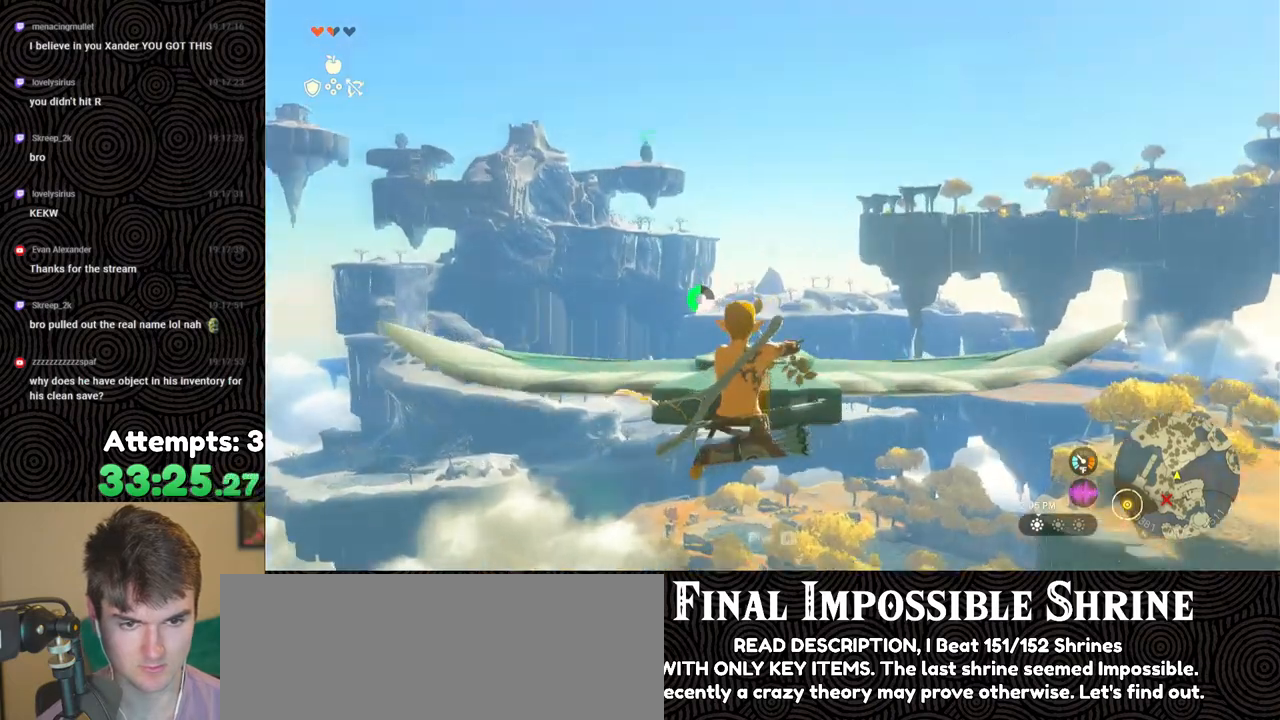
{"buttons": [], "left_stick": "up", "right_stick": "down-left", "events": [[117, "Y", "down"], [117, "left_stick", "up"], [250, "Y", "up"], [267, "R2", "up"], [383, "R1", "down"], [483, "right_stick", "down-left"], [500, "R1", "up"]]}
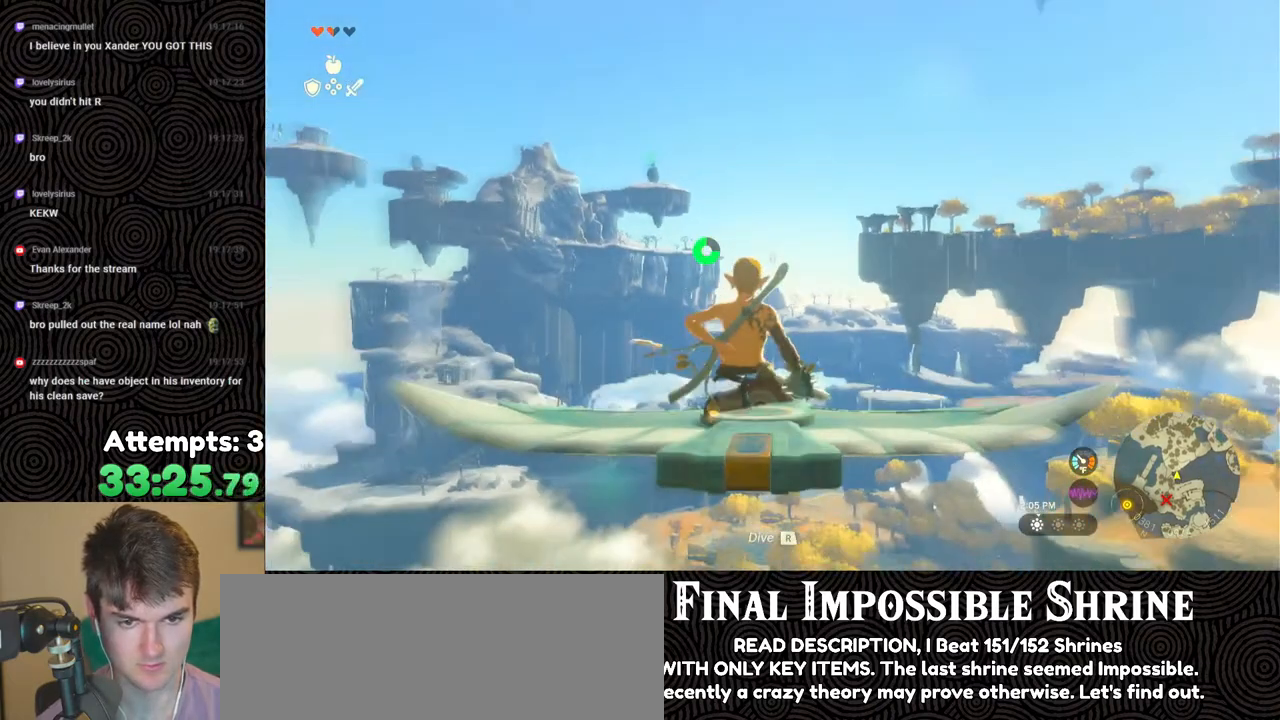
{"buttons": [], "left_stick": "up", "right_stick": "center", "events": [[17, "right_stick", "down"], [233, "R1", "down"], [233, "right_stick", "center"], [300, "R1", "up"], [300, "right_stick", "down-left"], [417, "right_stick", "center"]]}
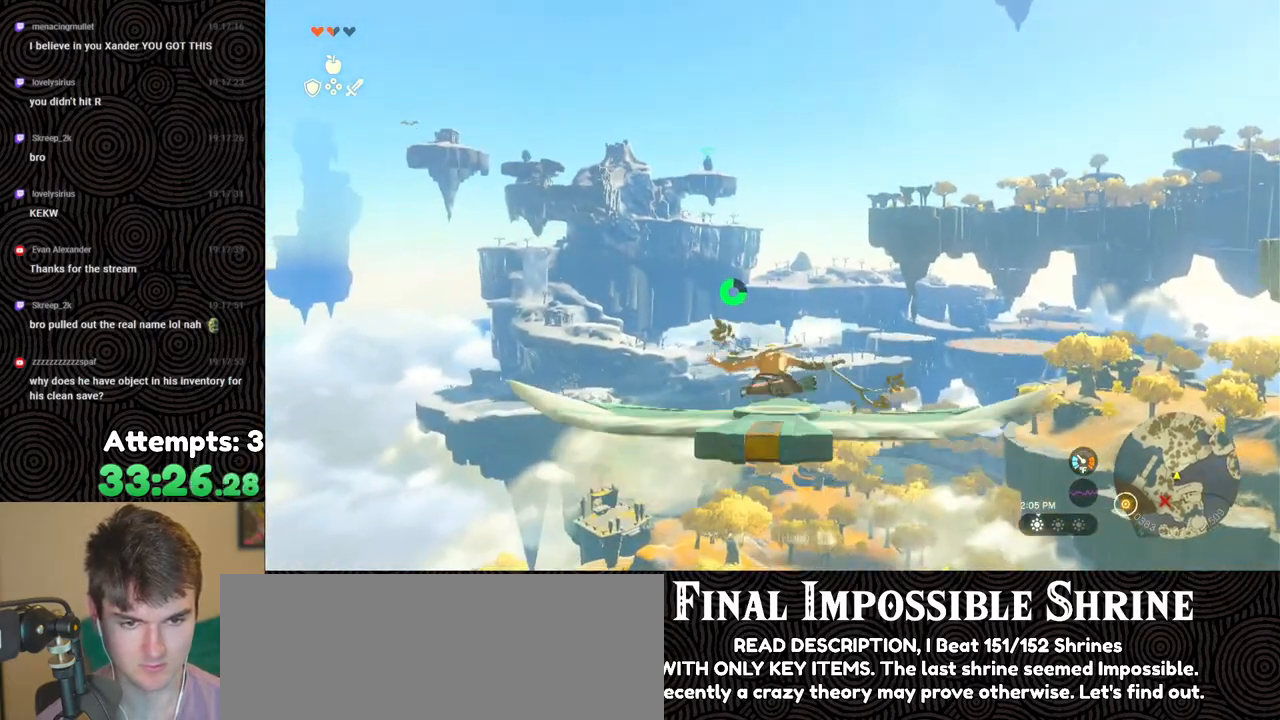
{"buttons": ["R2"], "left_stick": "center", "right_stick": "down-right", "events": [[367, "R2", "down"], [383, "left_stick", "center"], [467, "right_stick", "down-right"]]}
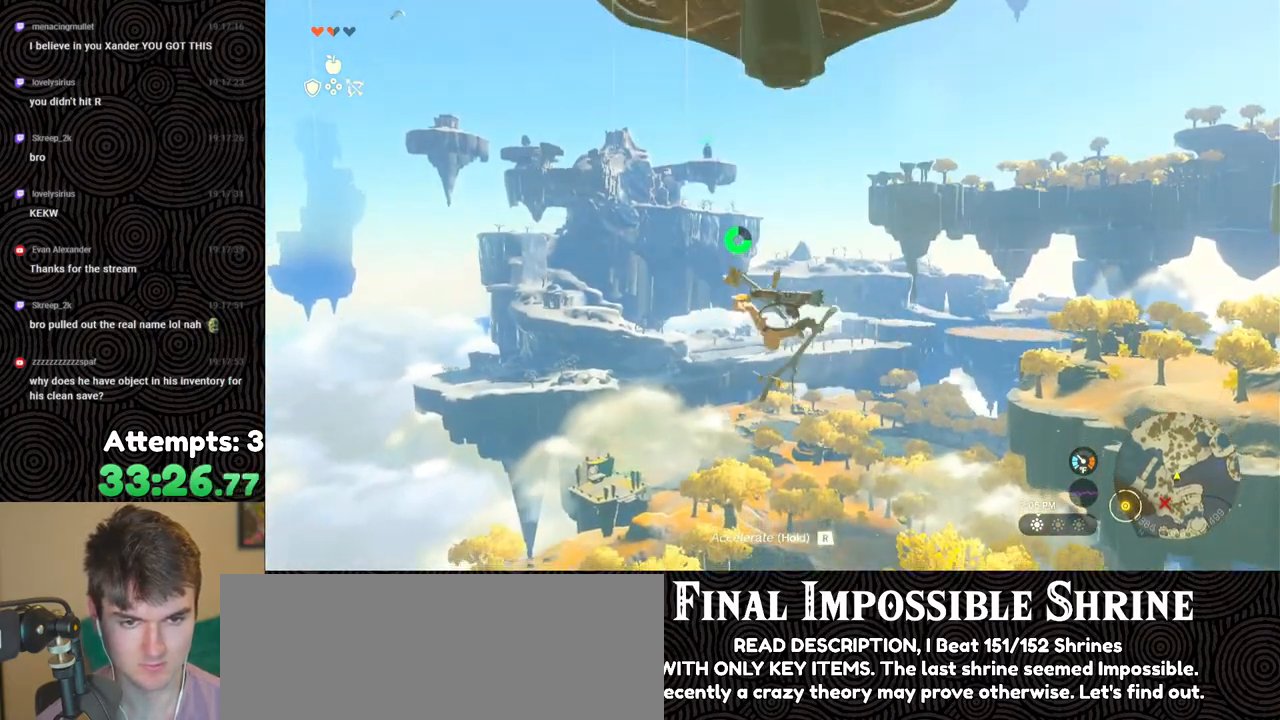
{"buttons": ["R2"], "left_stick": "center", "right_stick": "center", "events": [[83, "right_stick", "up-right"], [167, "right_stick", "center"]]}
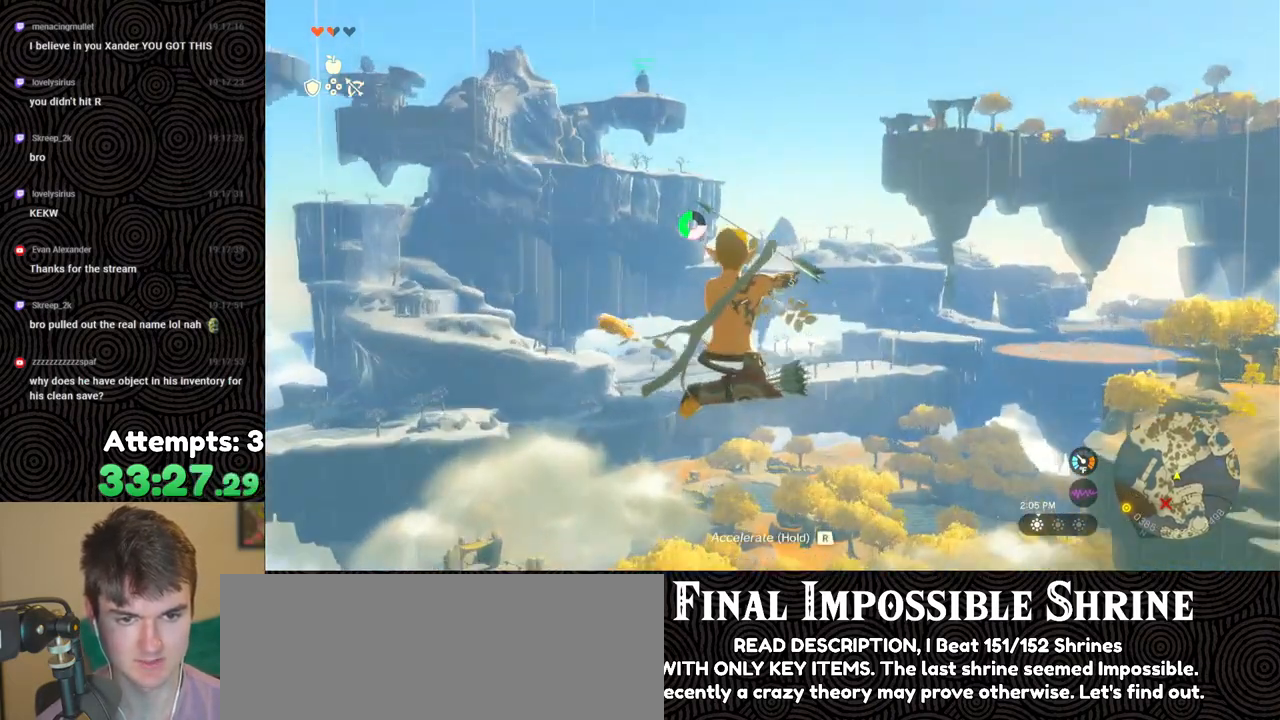
{"buttons": ["R2"], "left_stick": "center", "right_stick": "center", "events": [[17, "Y", "down"], [117, "Y", "up"], [150, "R2", "up"], [267, "R2", "down"], [417, "R2", "up"], [450, "R2", "down"]]}
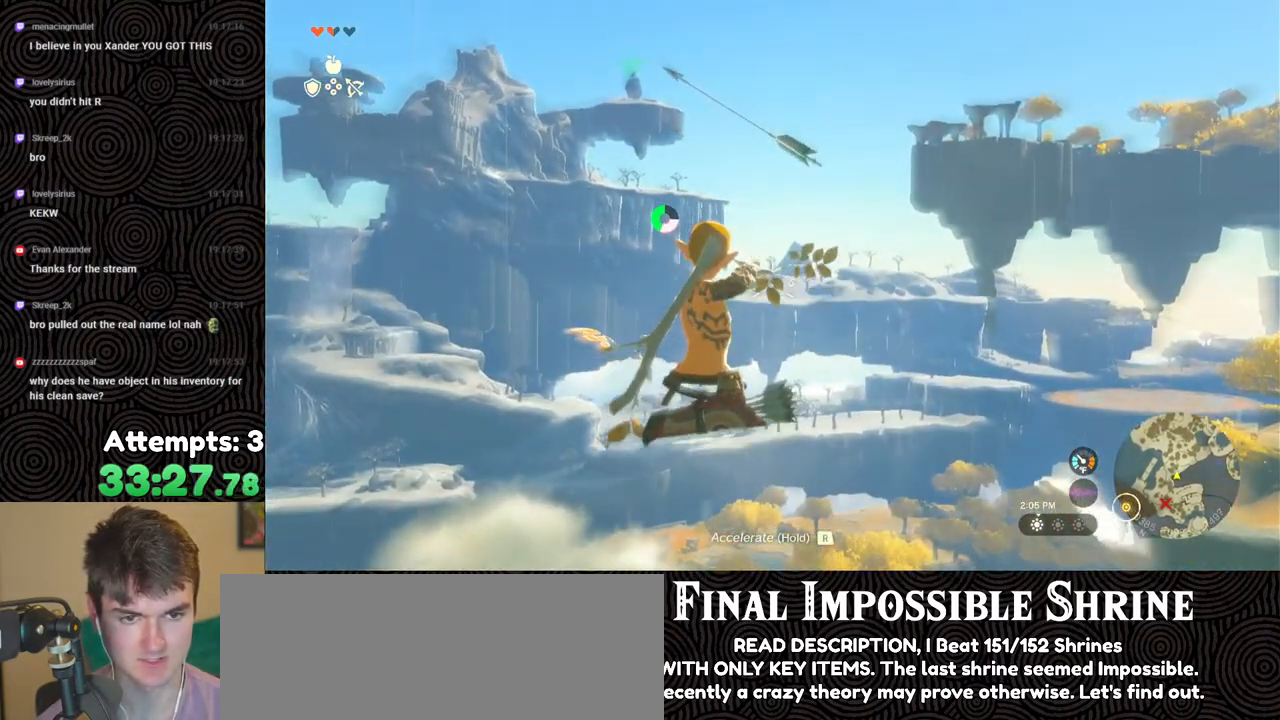
{"buttons": [], "left_stick": "center", "right_stick": "center", "events": [[217, "Y", "down"], [350, "Y", "up"], [417, "R2", "up"]]}
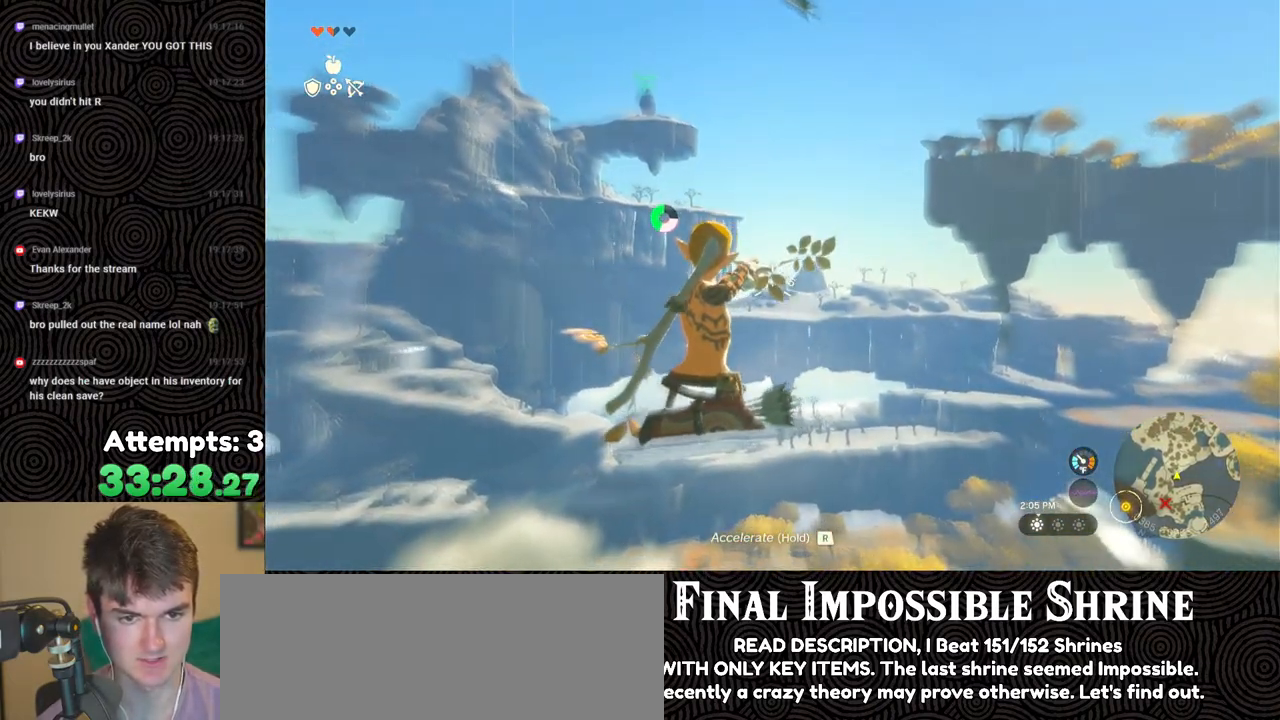
{"buttons": ["R2"], "left_stick": "center", "right_stick": "center", "events": [[33, "R2", "down"]]}
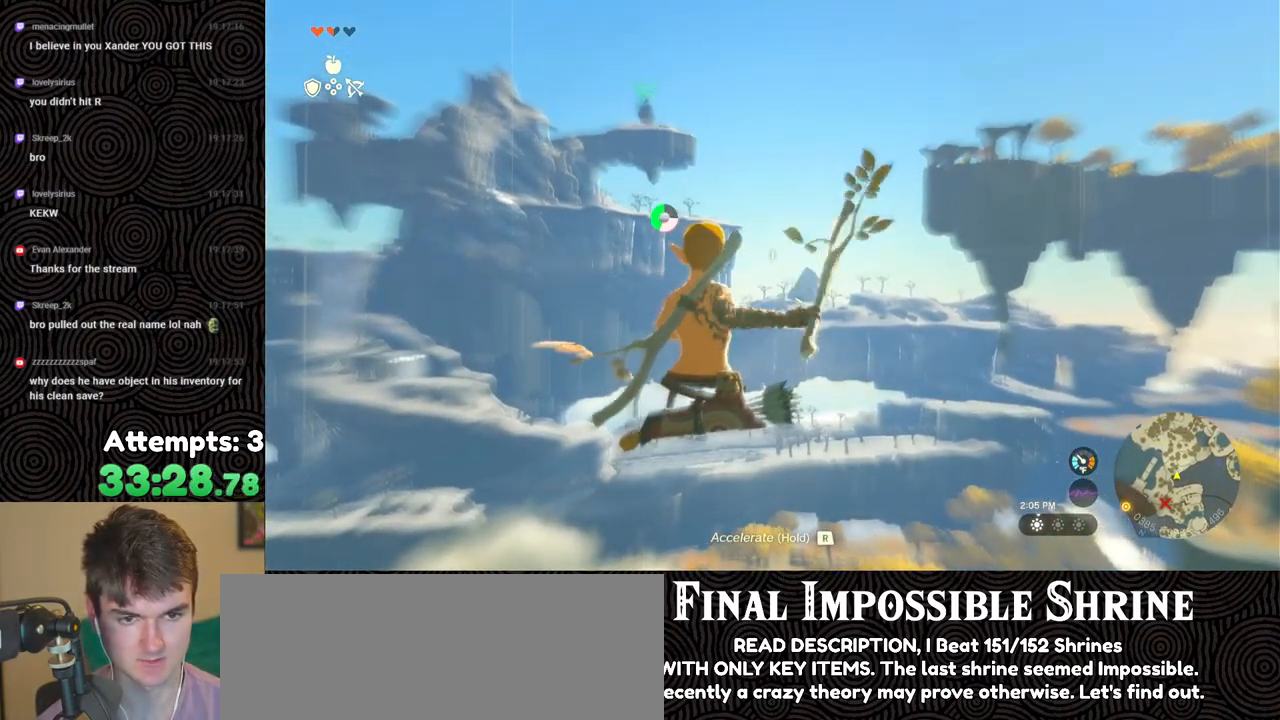
{"buttons": ["R2"], "left_stick": "center", "right_stick": "center", "events": []}
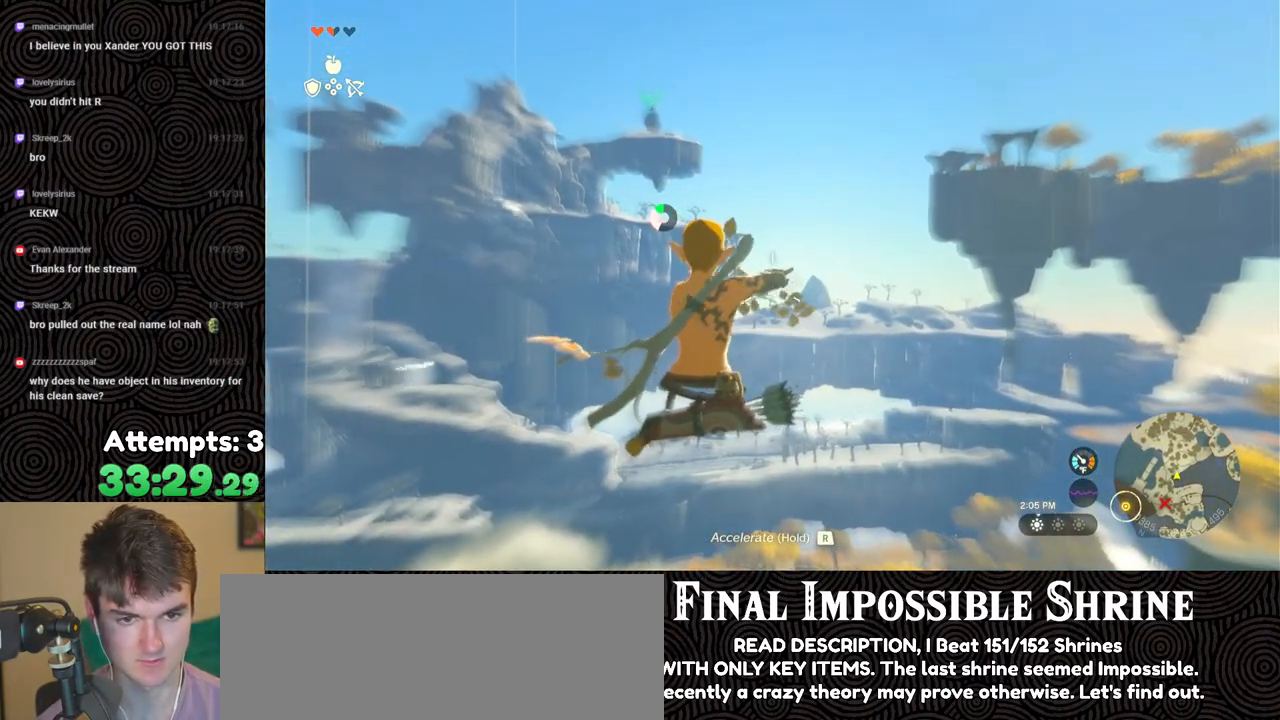
{"buttons": ["R2"], "left_stick": "center", "right_stick": "center", "events": [[83, "B", "down"], [150, "B", "up"], [233, "B", "down"], [350, "B", "up"], [383, "R2", "up"], [500, "R2", "down"]]}
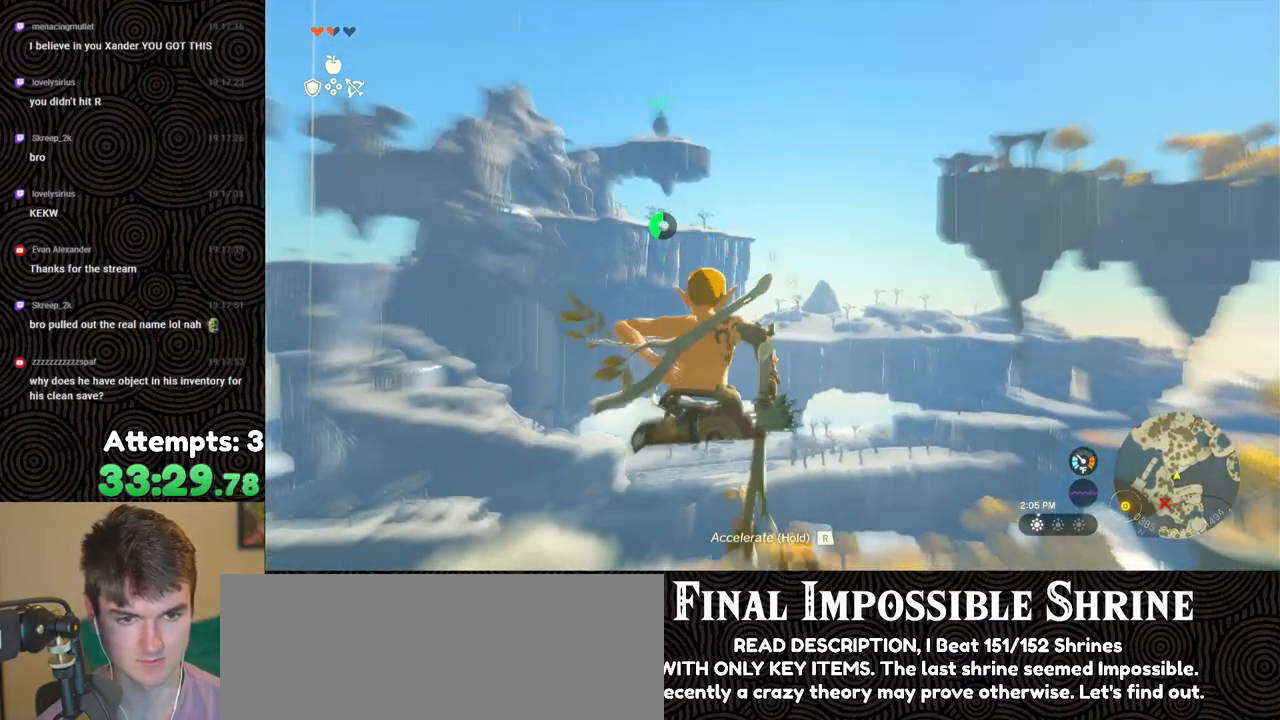
{"buttons": ["R2"], "left_stick": "center", "right_stick": "center", "events": [[183, "right_stick", "right"], [300, "right_stick", "center"]]}
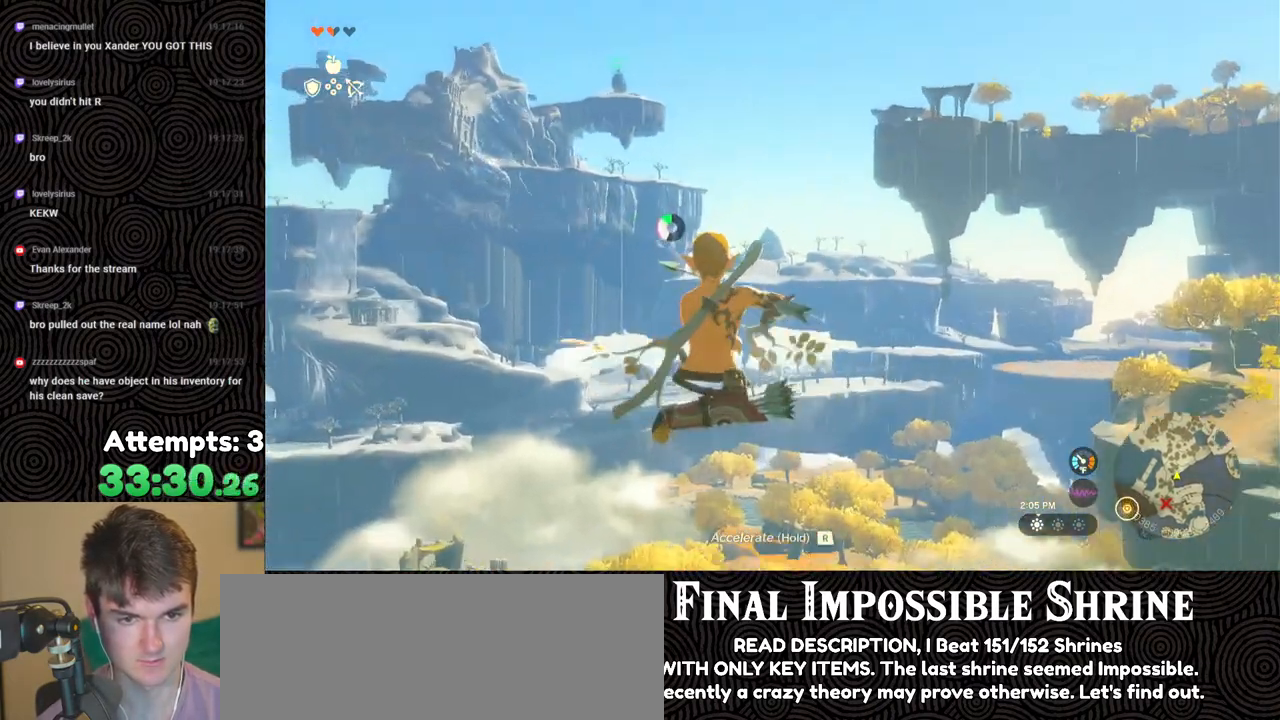
{"buttons": ["R2"], "left_stick": "center", "right_stick": "center", "events": [[233, "Y", "down"], [333, "Y", "up"], [350, "R2", "up"], [450, "R2", "down"]]}
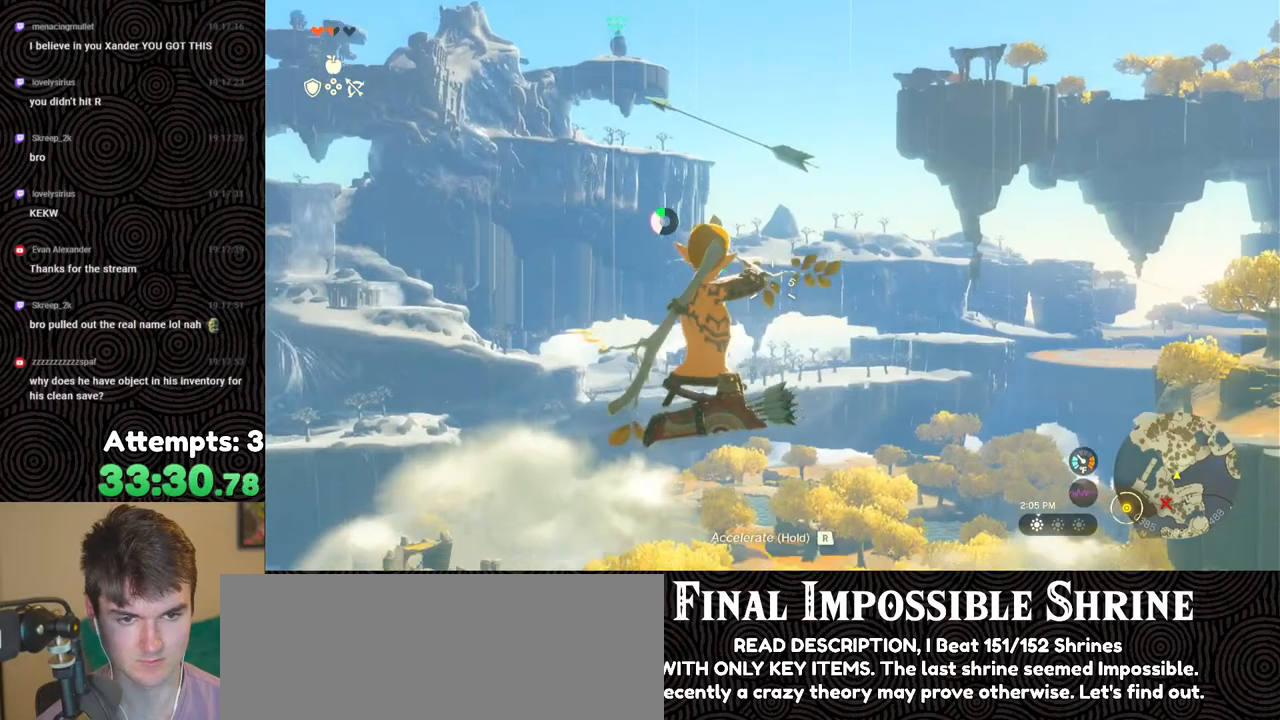
{"buttons": ["R2"], "left_stick": "center", "right_stick": "center", "events": []}